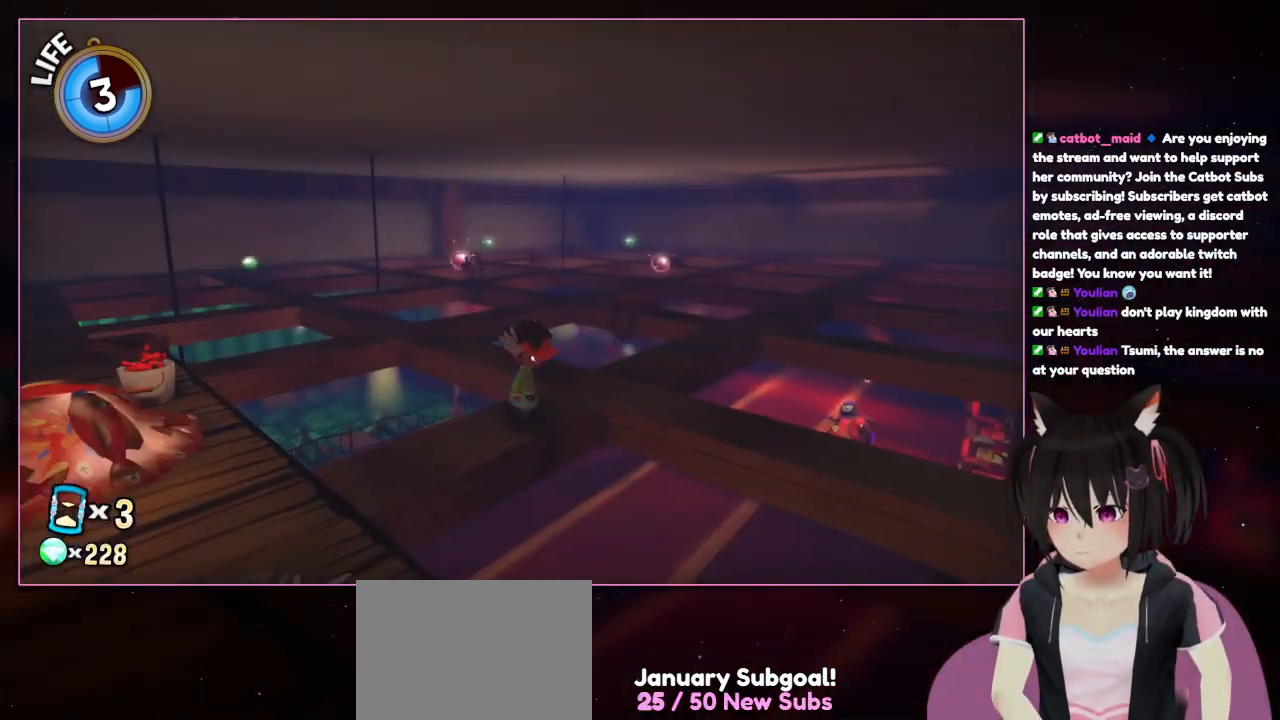
Gameplay with a controller (Nintendo layout); each line is a JSON object with the inputs held at the frame after it. "events" lists button and stick changes between this image and that frame as [ms after this image, input, new state], when the widget could be followed in between. Not read: L3 R3.
{"buttons": [], "left_stick": "right", "right_stick": "center", "events": [[333, "left_stick", "right"], [333, "right_stick", "center"]]}
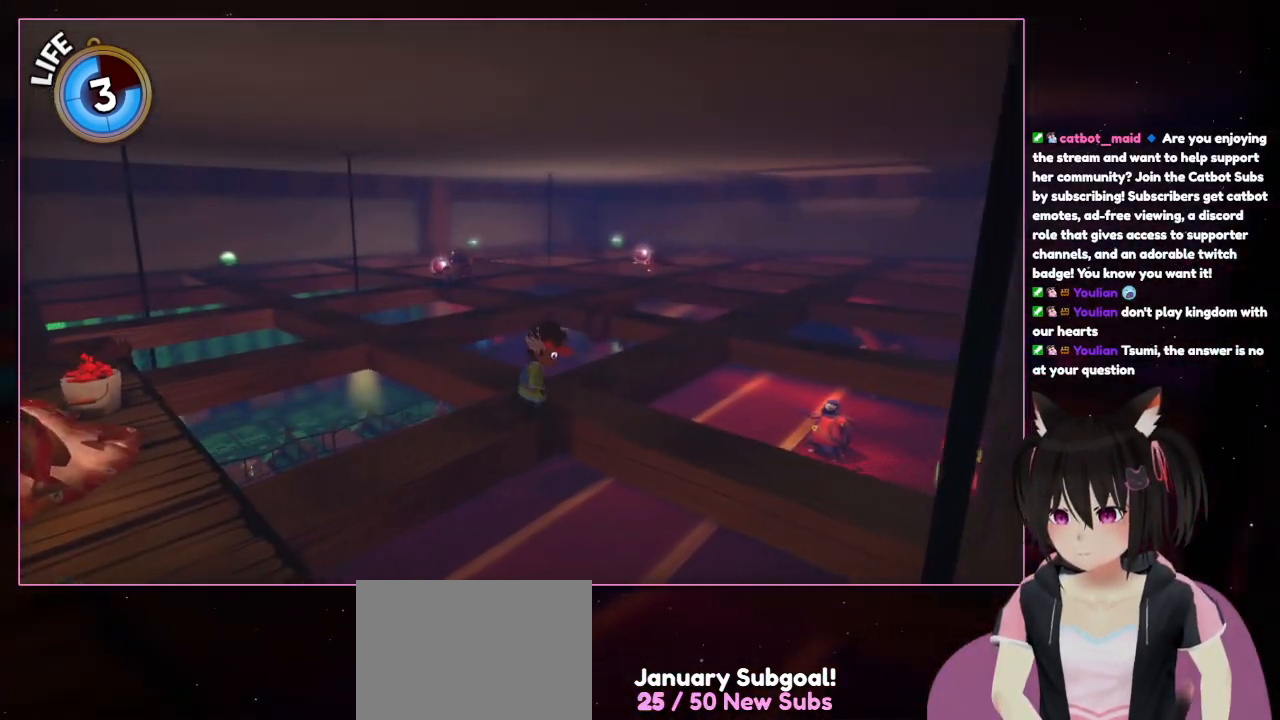
{"buttons": [], "left_stick": "up-right", "right_stick": "center", "events": [[33, "left_stick", "up-right"]]}
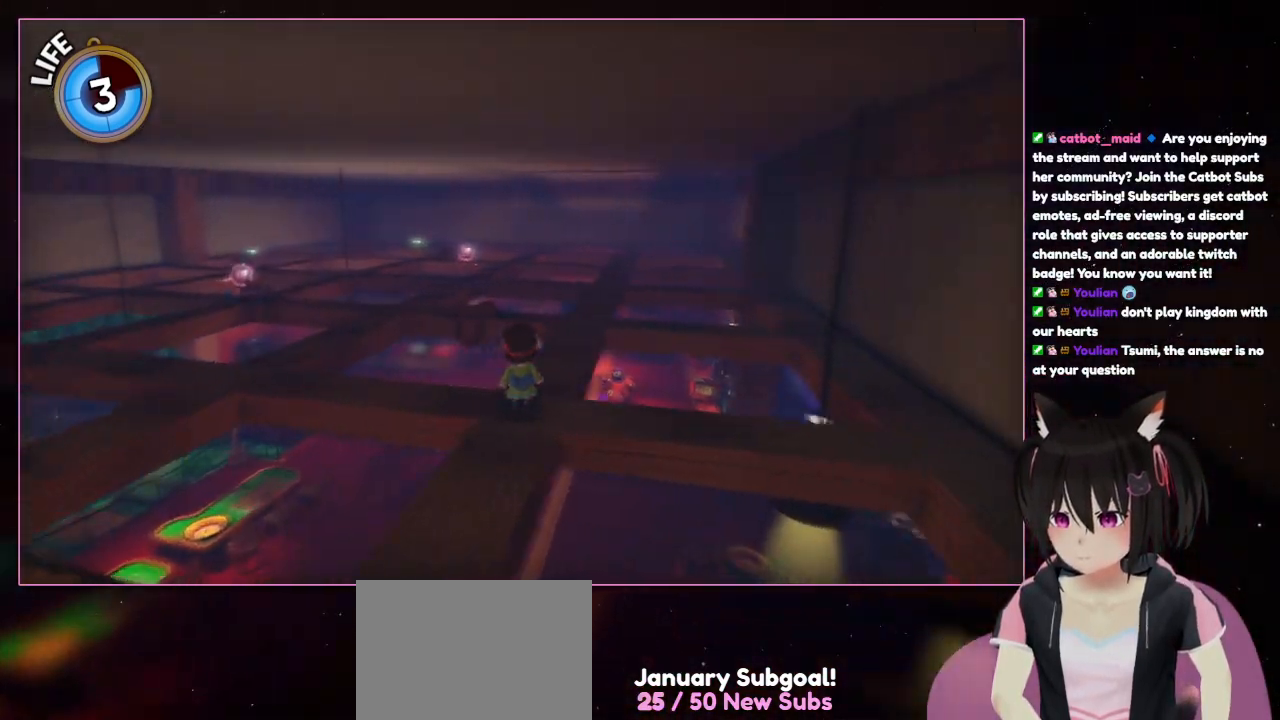
{"buttons": [], "left_stick": "center", "right_stick": "right", "events": [[133, "left_stick", "center"], [133, "right_stick", "right"]]}
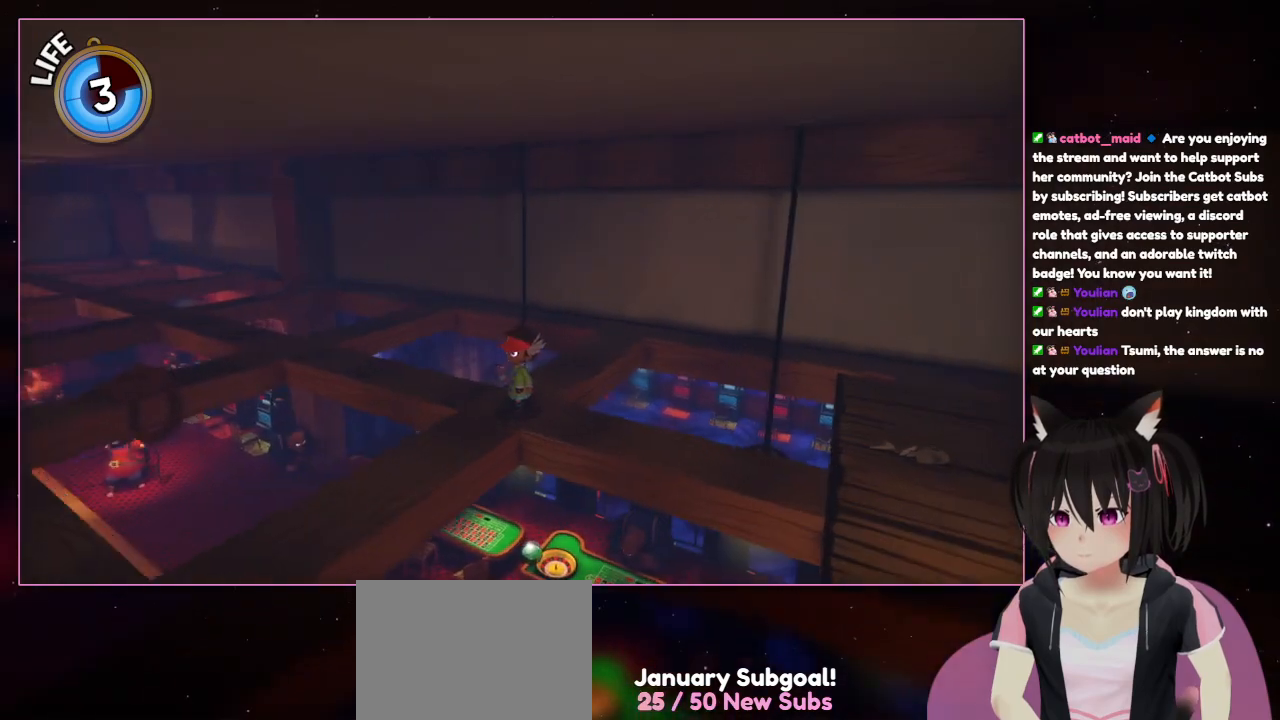
{"buttons": [], "left_stick": "center", "right_stick": "left", "events": [[433, "right_stick", "left"]]}
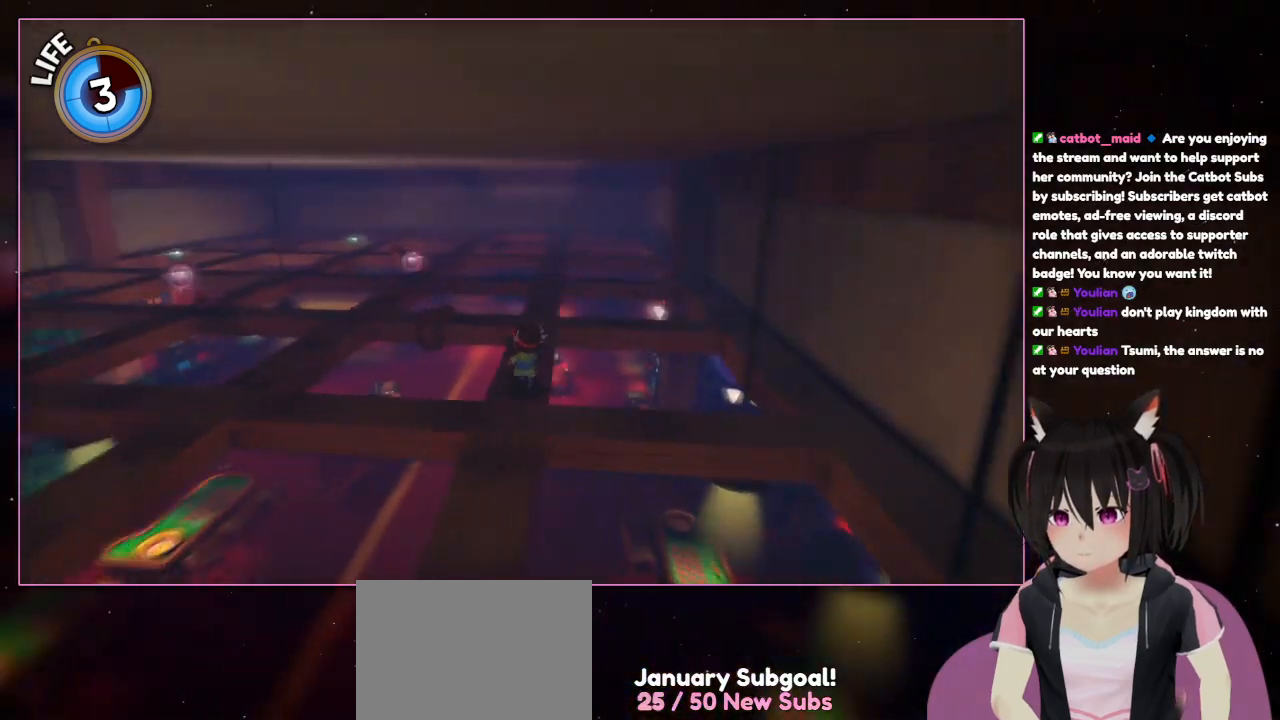
{"buttons": [], "left_stick": "up", "right_stick": "left", "events": [[133, "left_stick", "up-left"], [333, "left_stick", "up"]]}
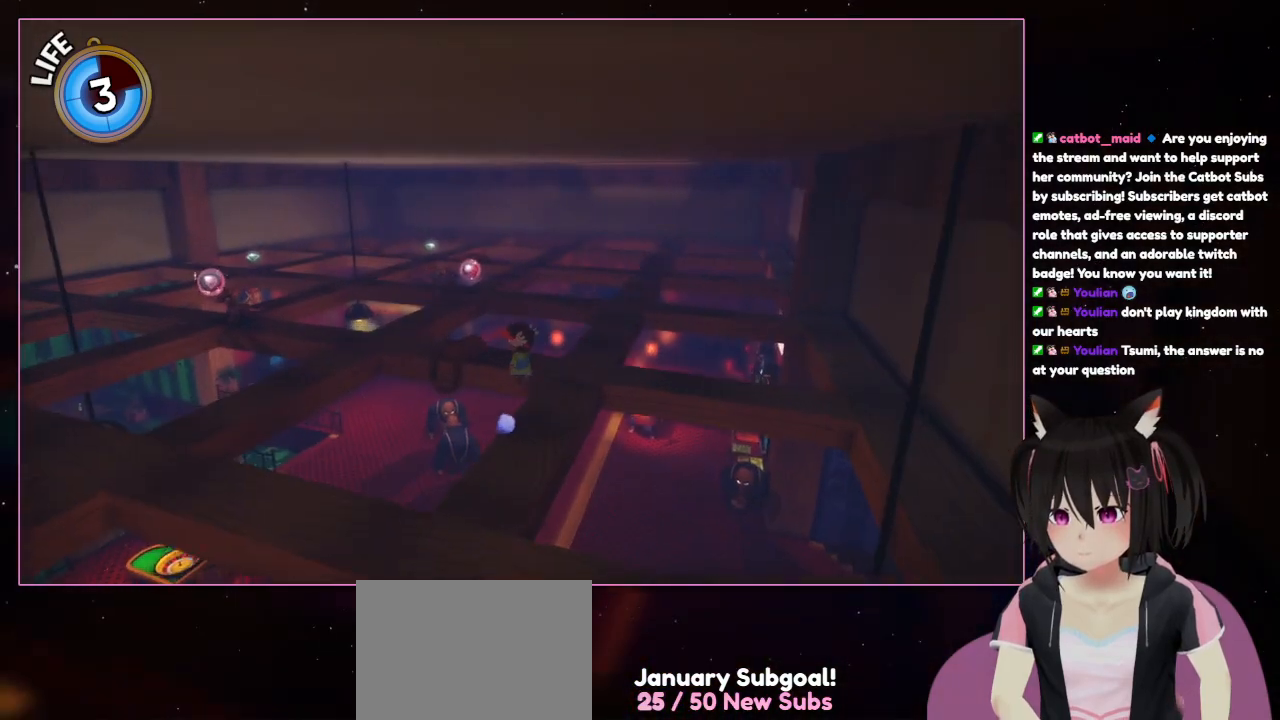
{"buttons": [], "left_stick": "up", "right_stick": "center", "events": [[33, "right_stick", "center"]]}
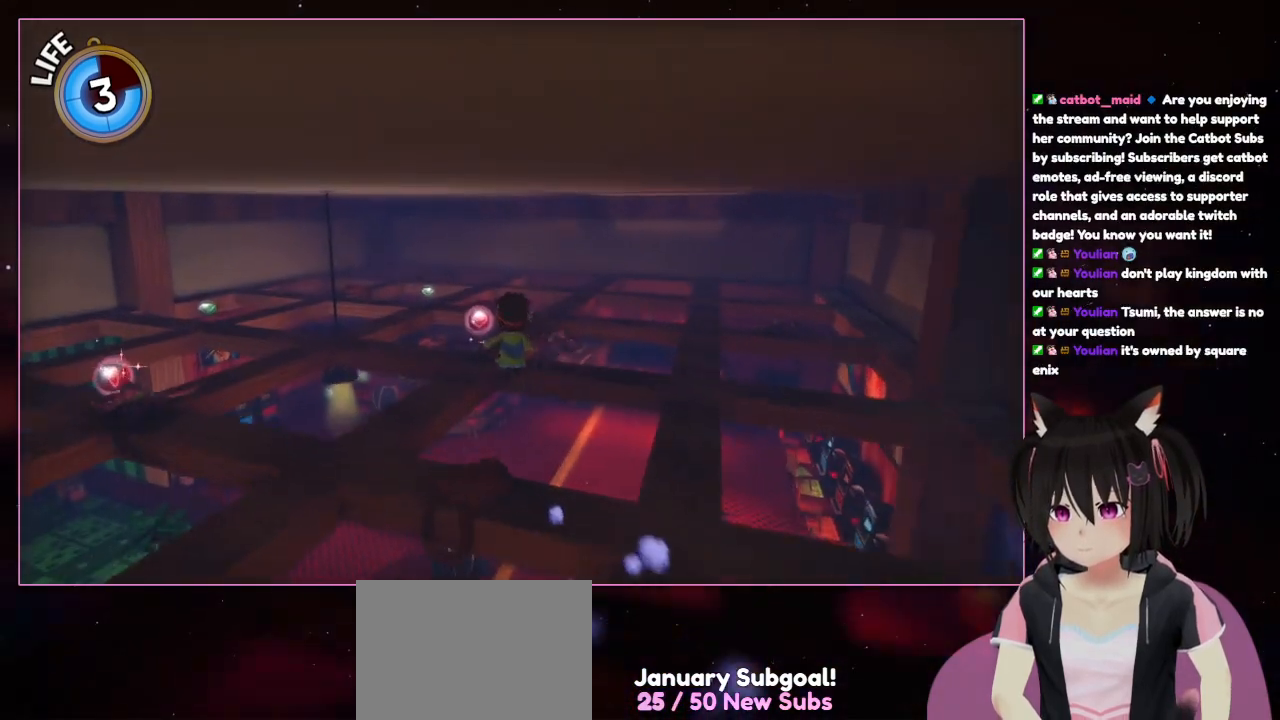
{"buttons": [], "left_stick": "up", "right_stick": "center", "events": [[167, "A", "down"], [367, "A", "up"]]}
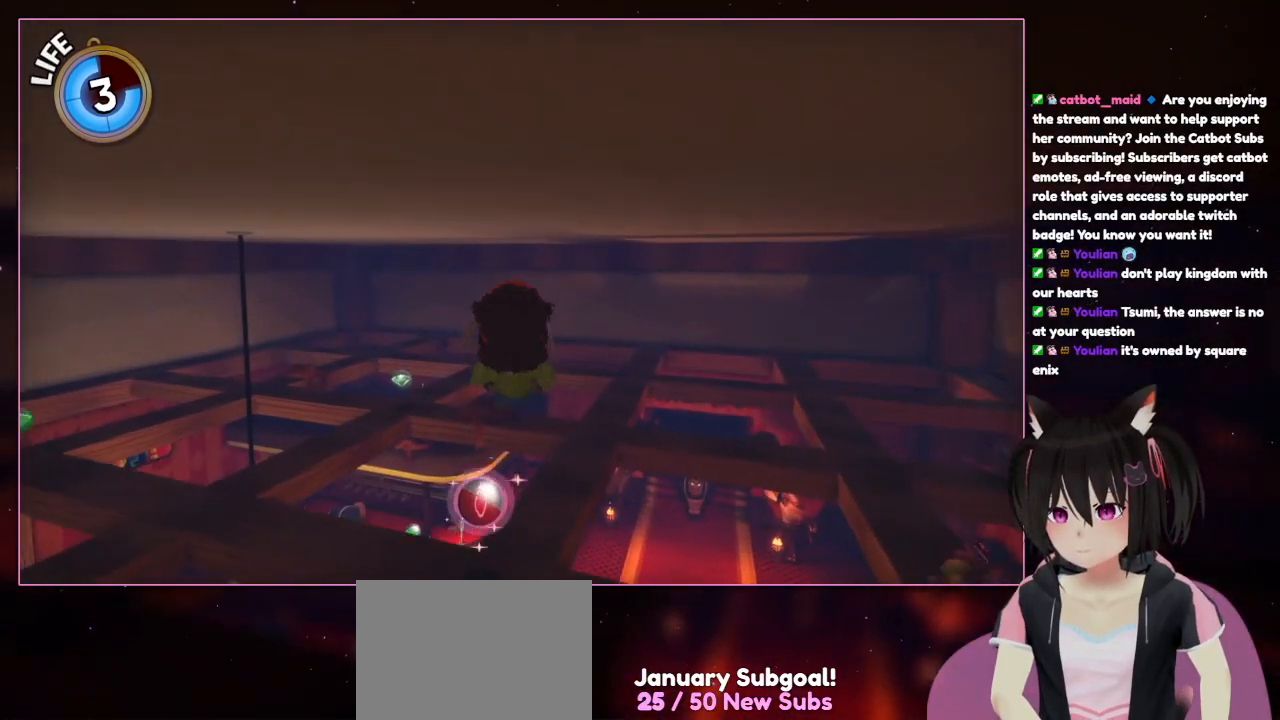
{"buttons": [], "left_stick": "up", "right_stick": "center", "events": []}
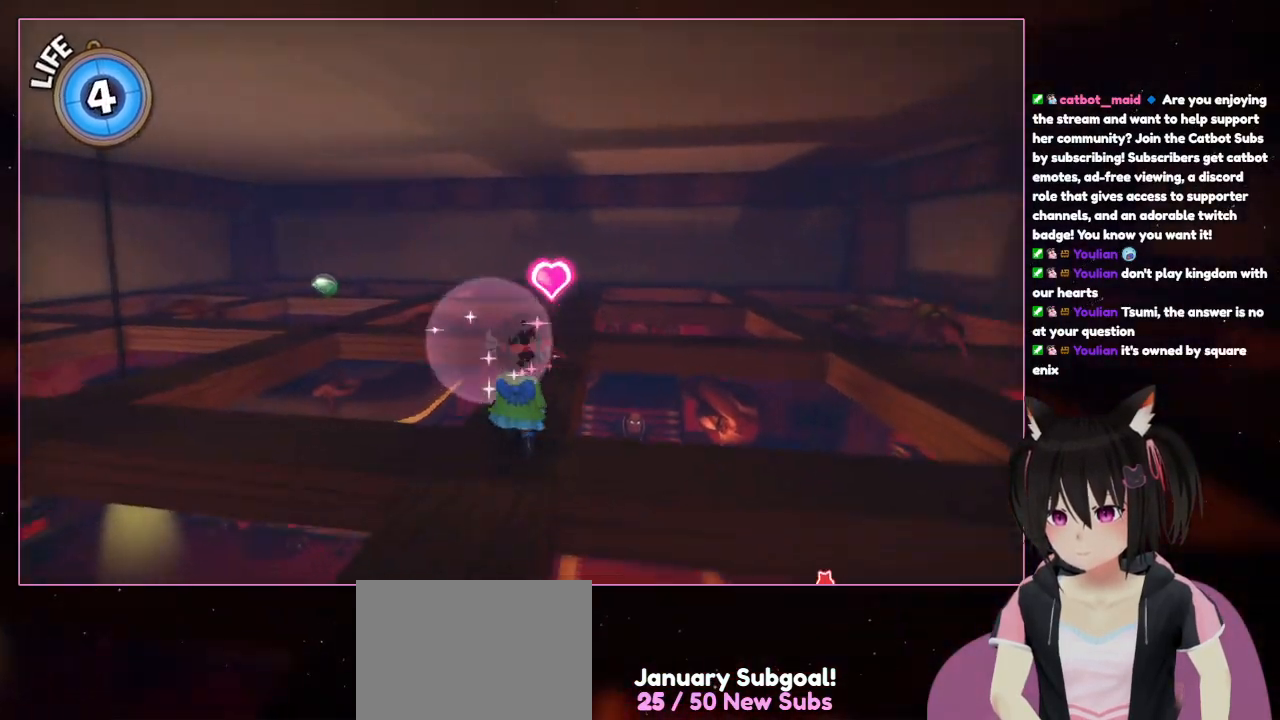
{"buttons": [], "left_stick": "center", "right_stick": "down-right", "events": [[167, "left_stick", "center"], [367, "right_stick", "down-right"]]}
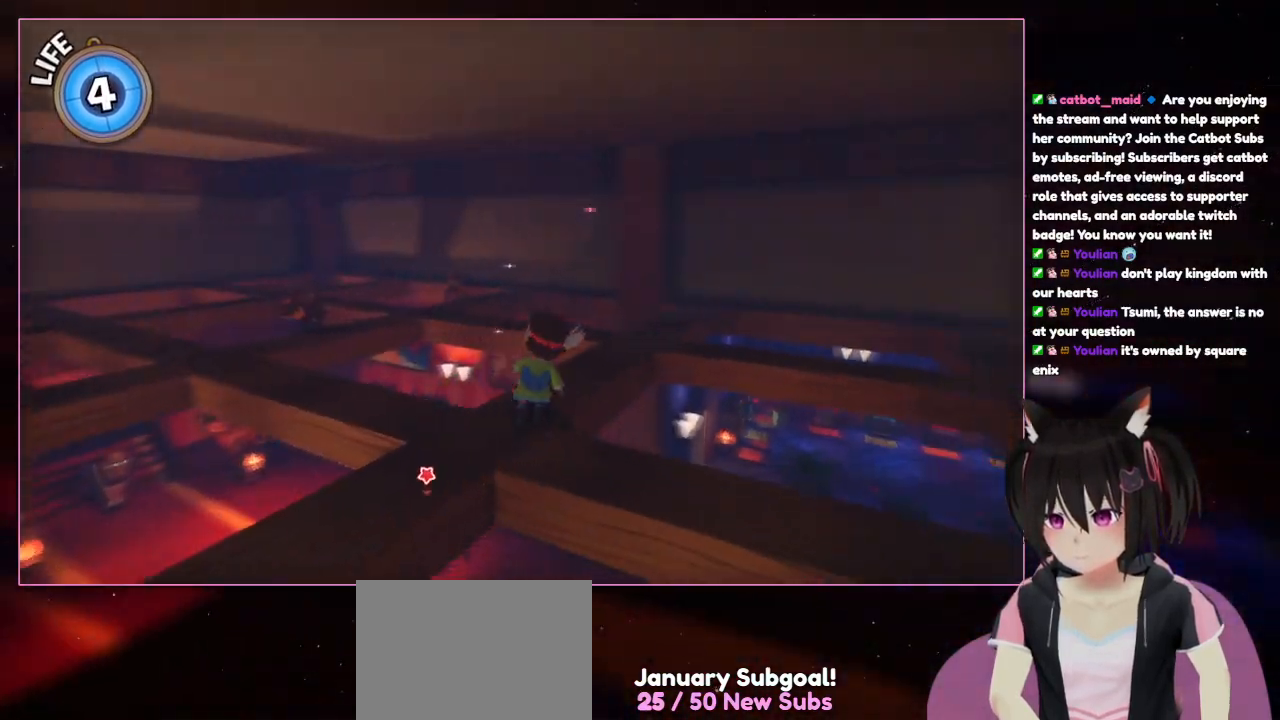
{"buttons": [], "left_stick": "up-right", "right_stick": "center", "events": [[267, "left_stick", "up-right"], [467, "right_stick", "center"]]}
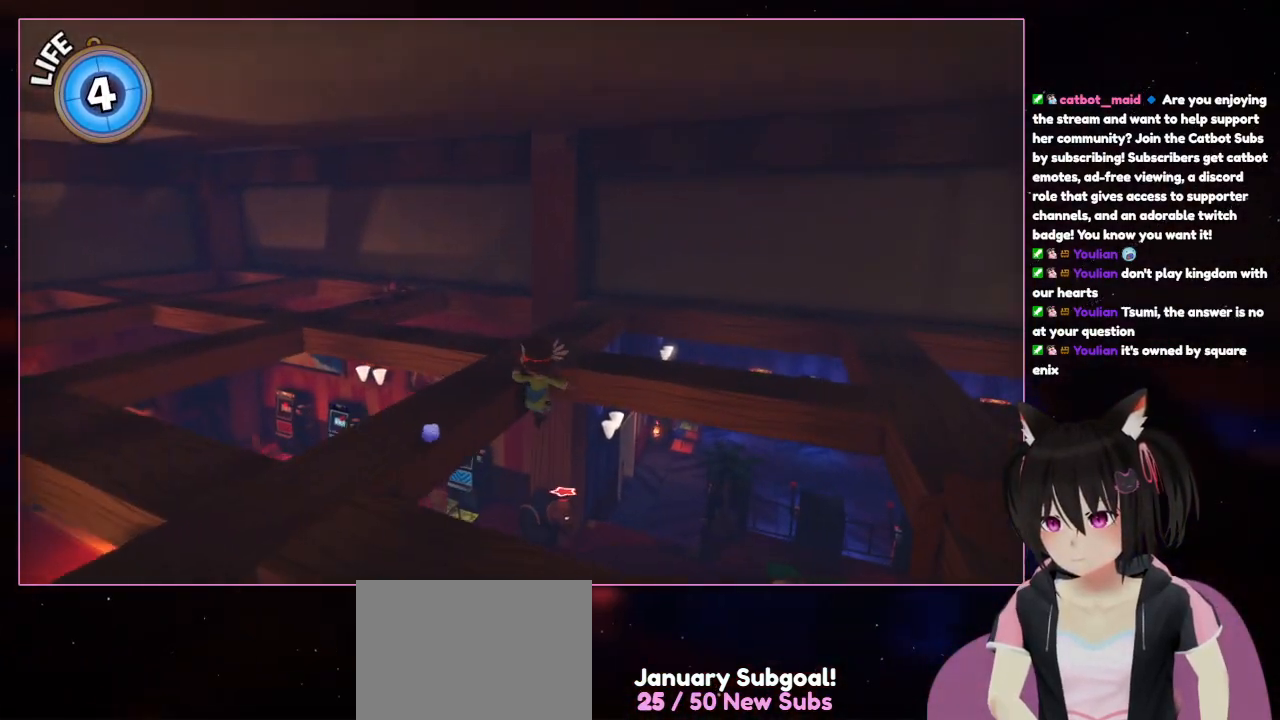
{"buttons": [], "left_stick": "up-right", "right_stick": "center", "events": []}
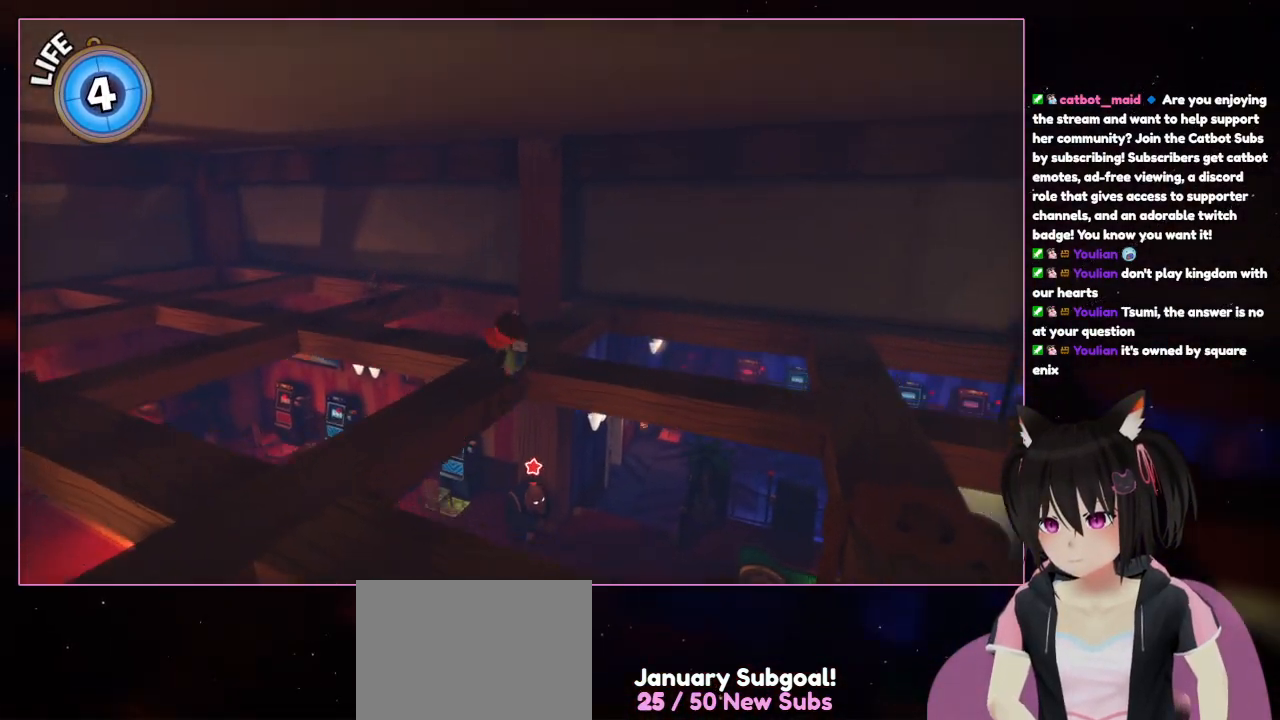
{"buttons": [], "left_stick": "up", "right_stick": "center", "events": [[267, "left_stick", "up"]]}
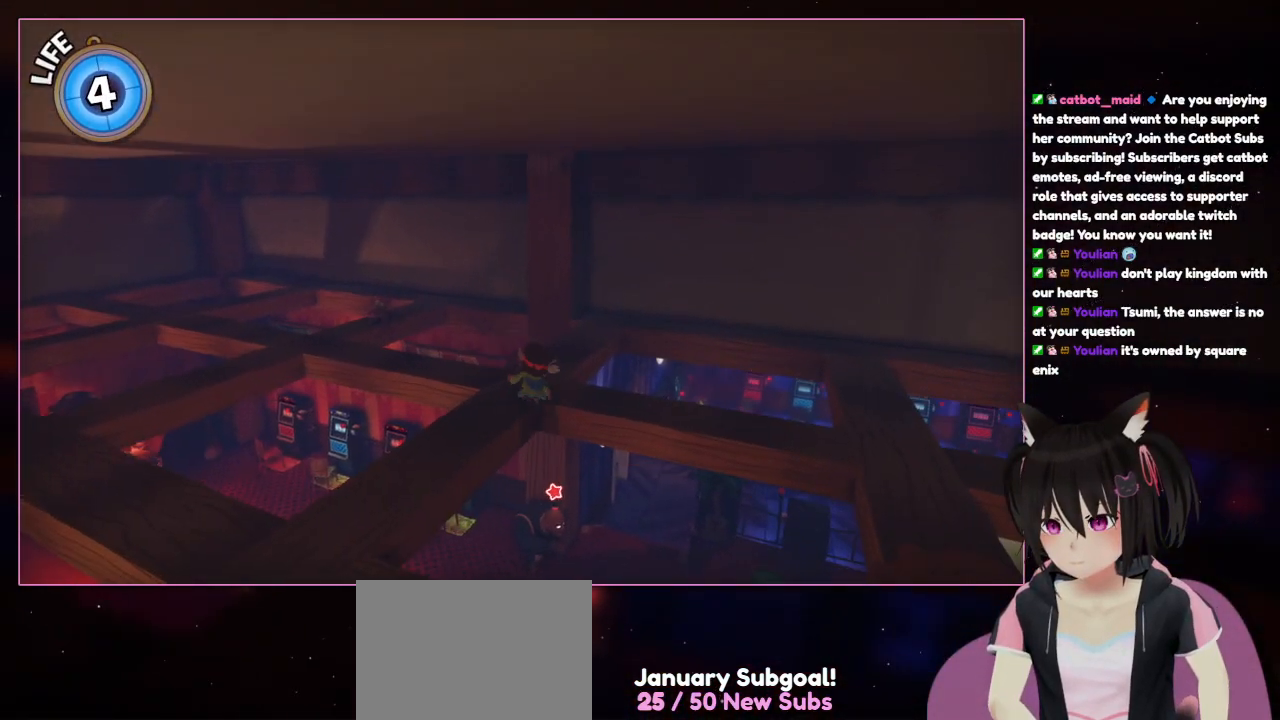
{"buttons": [], "left_stick": "up-right", "right_stick": "center", "events": [[167, "left_stick", "up-right"]]}
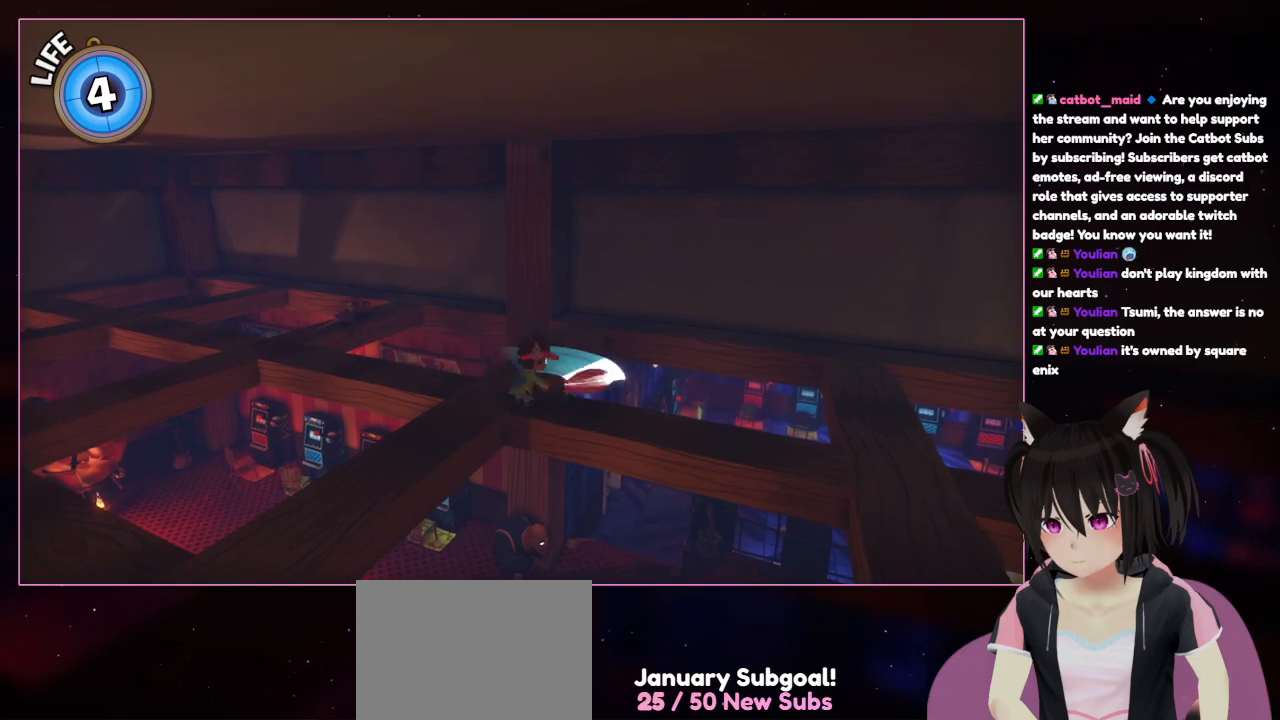
{"buttons": ["X"], "left_stick": "up", "right_stick": "center", "events": [[67, "left_stick", "up"], [267, "X", "down"]]}
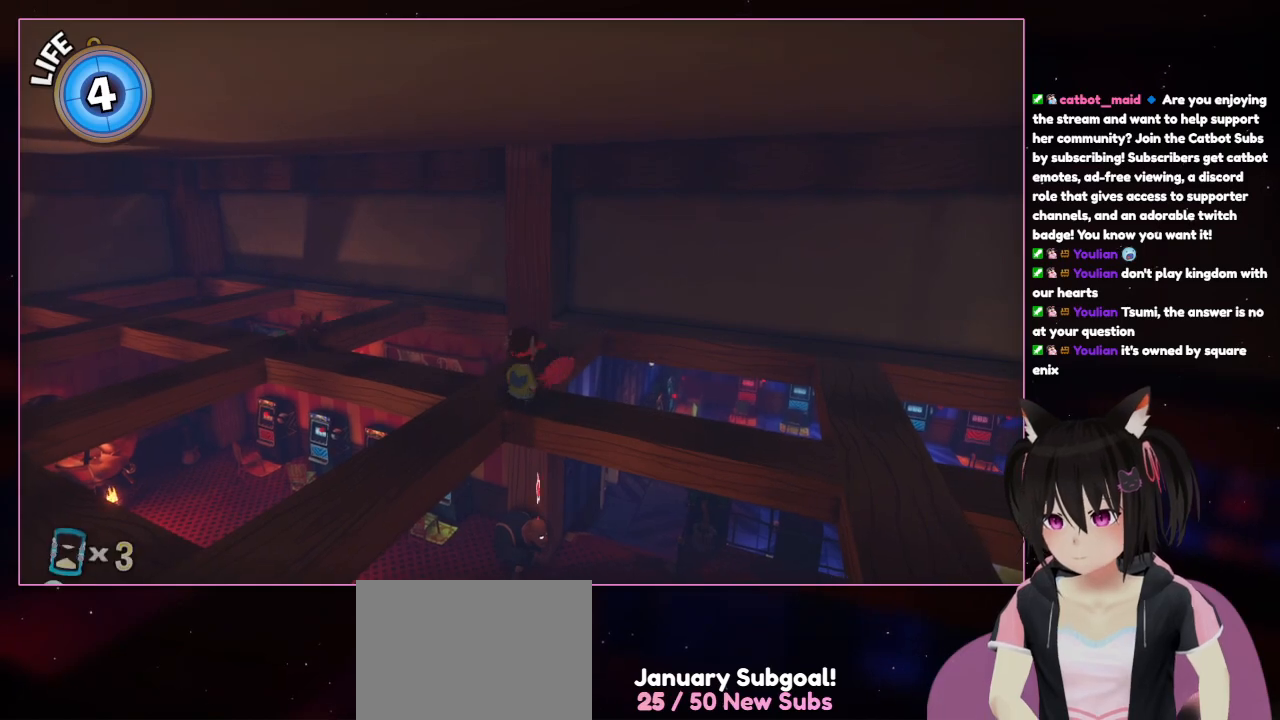
{"buttons": ["X"], "left_stick": "up", "right_stick": "center", "events": []}
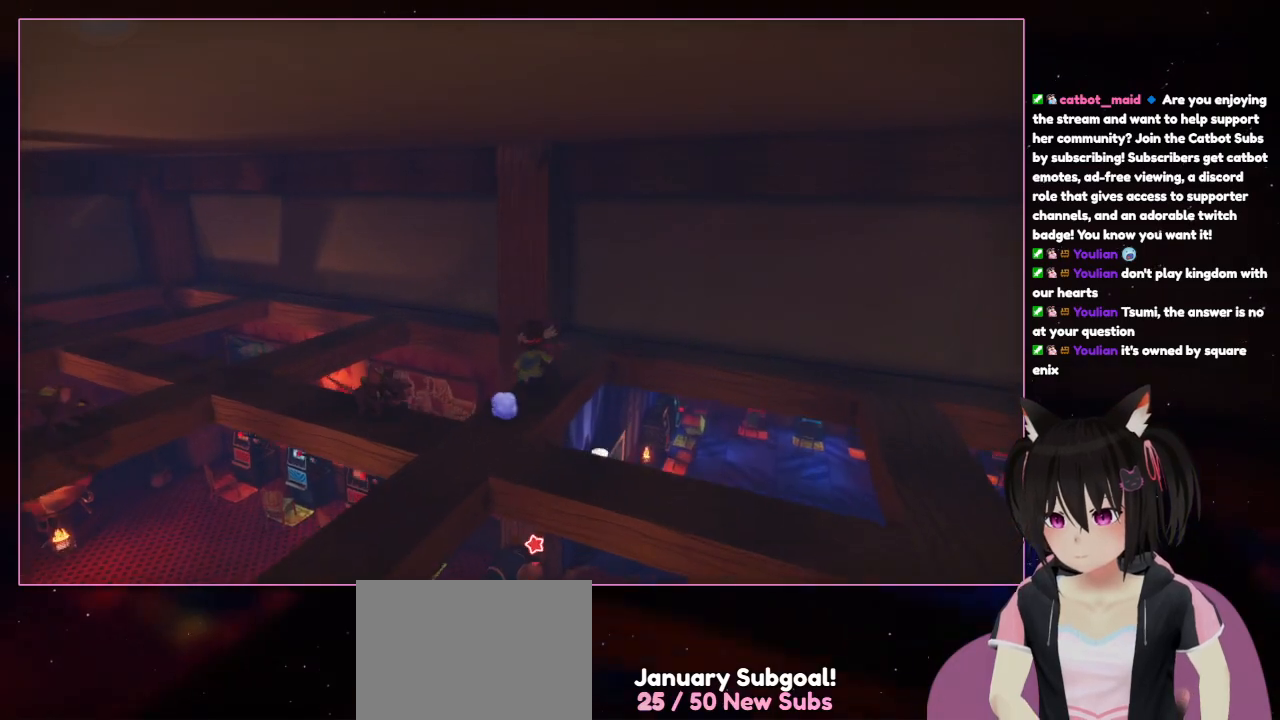
{"buttons": [], "left_stick": "center", "right_stick": "down-left", "events": [[67, "X", "up"], [467, "left_stick", "center"], [467, "right_stick", "down-left"]]}
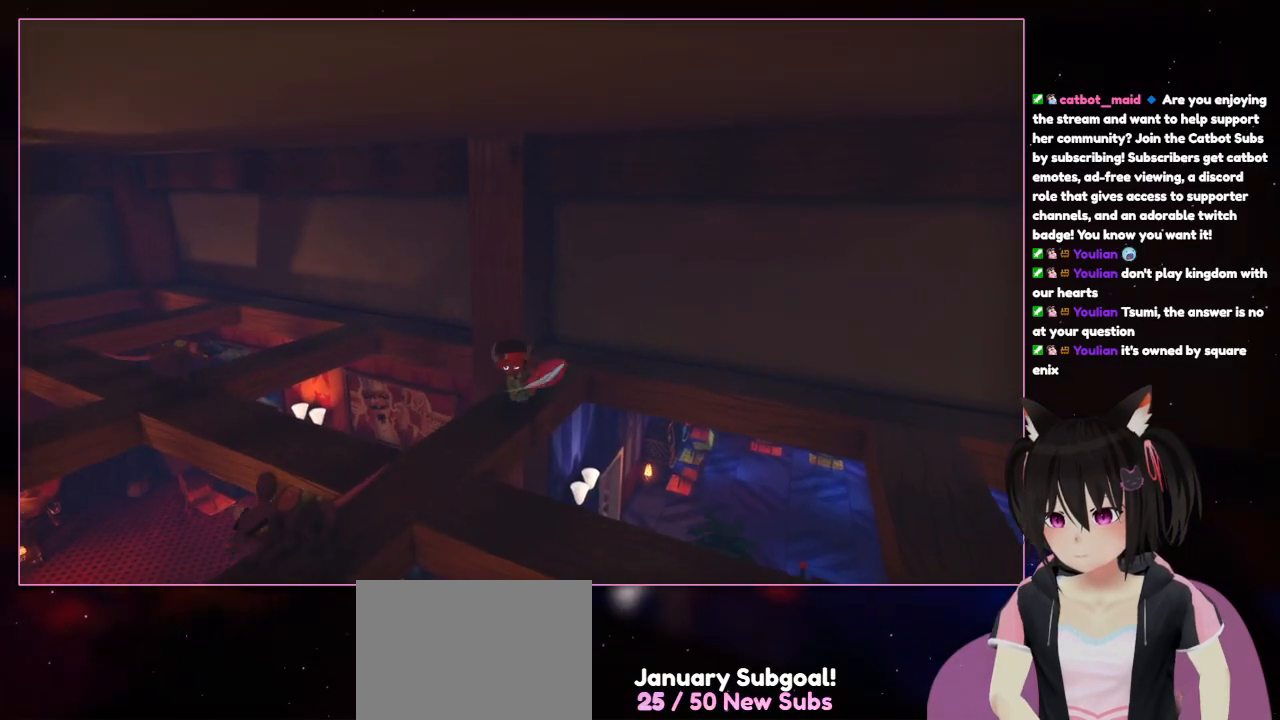
{"buttons": [], "left_stick": "down-left", "right_stick": "center", "events": [[167, "X", "down"], [167, "left_stick", "down-left"], [167, "right_stick", "center"], [367, "X", "up"]]}
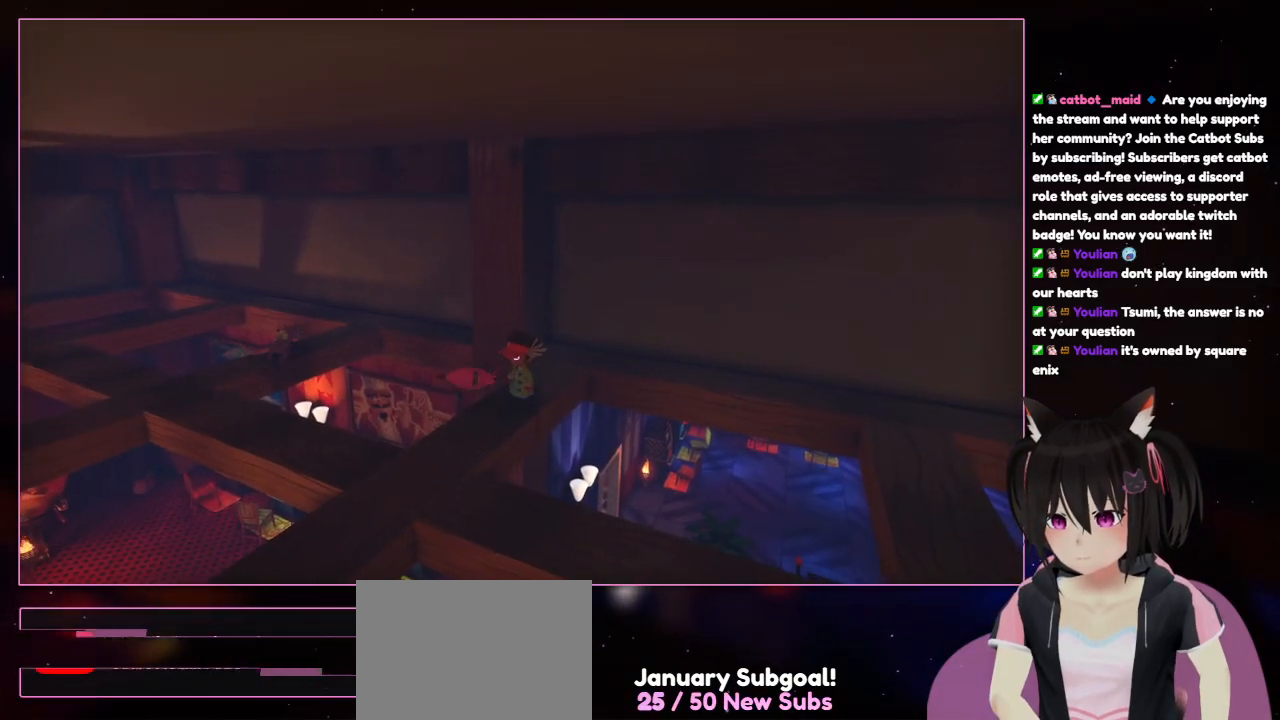
{"buttons": [], "left_stick": "down-left", "right_stick": "center", "events": []}
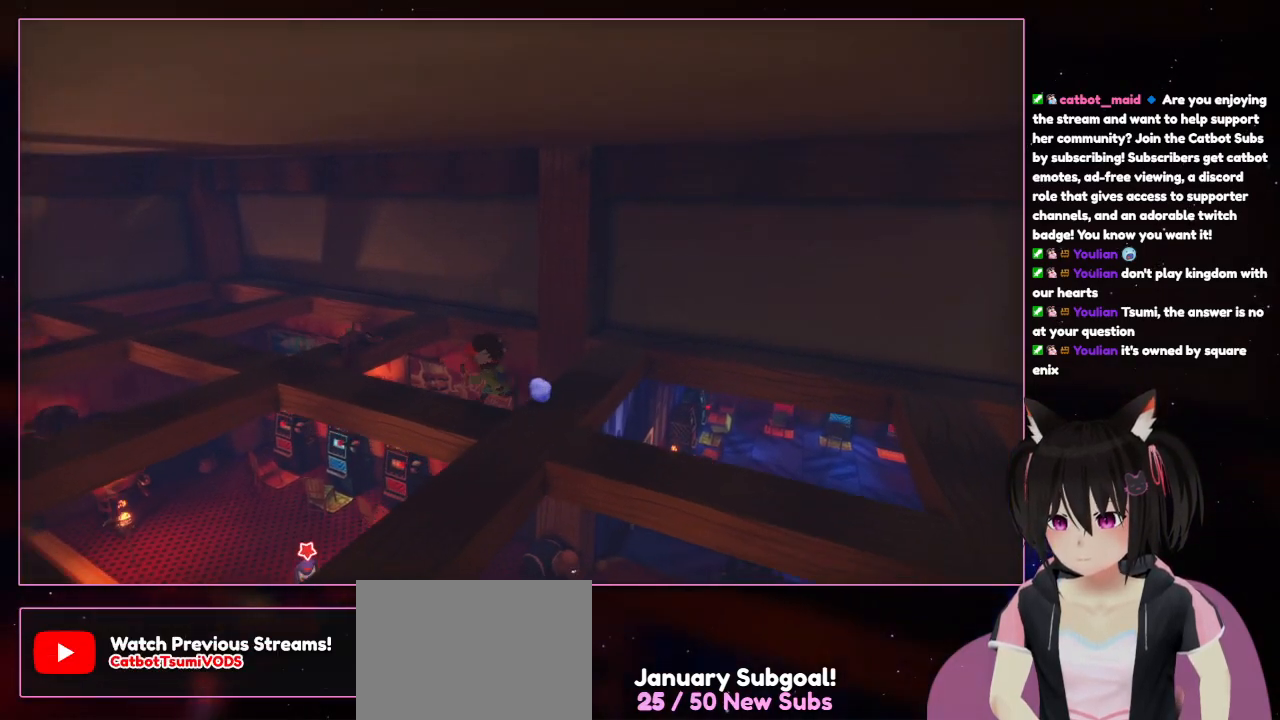
{"buttons": [], "left_stick": "left", "right_stick": "center", "events": [[367, "left_stick", "left"]]}
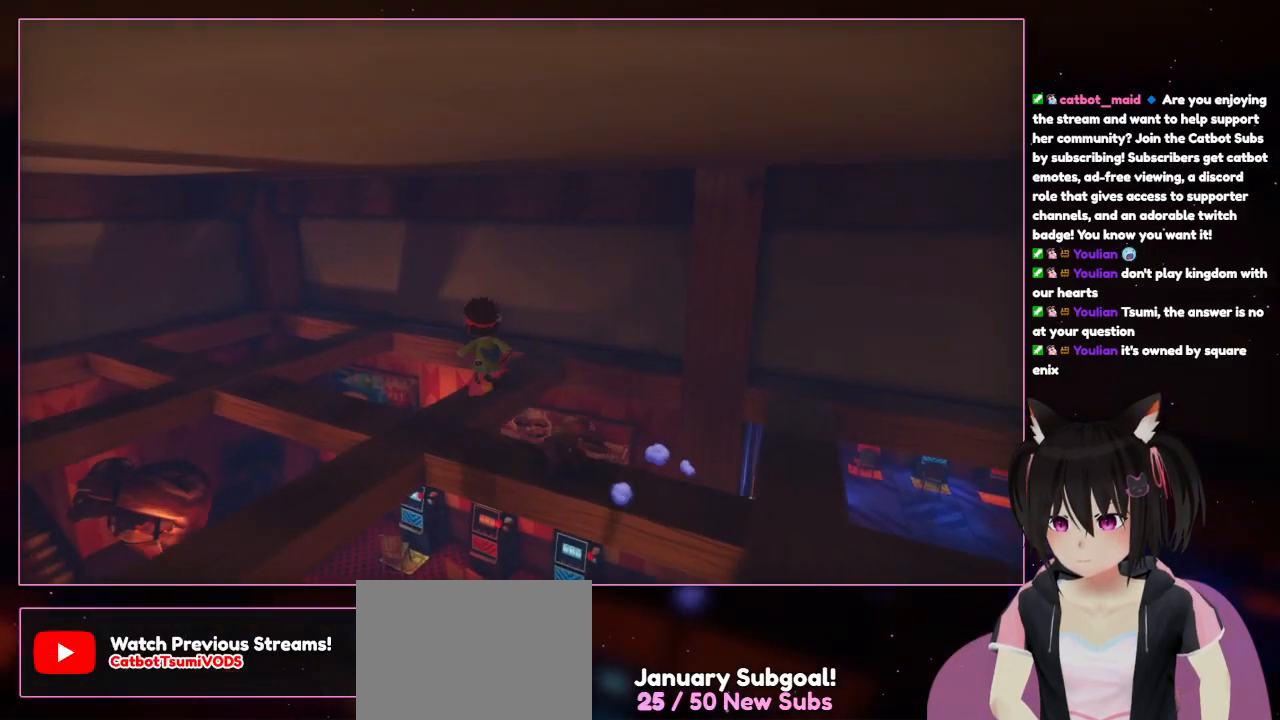
{"buttons": ["X"], "left_stick": "down-left", "right_stick": "center", "events": [[67, "left_stick", "up-left"], [267, "X", "down"], [267, "left_stick", "left"], [467, "left_stick", "down-left"]]}
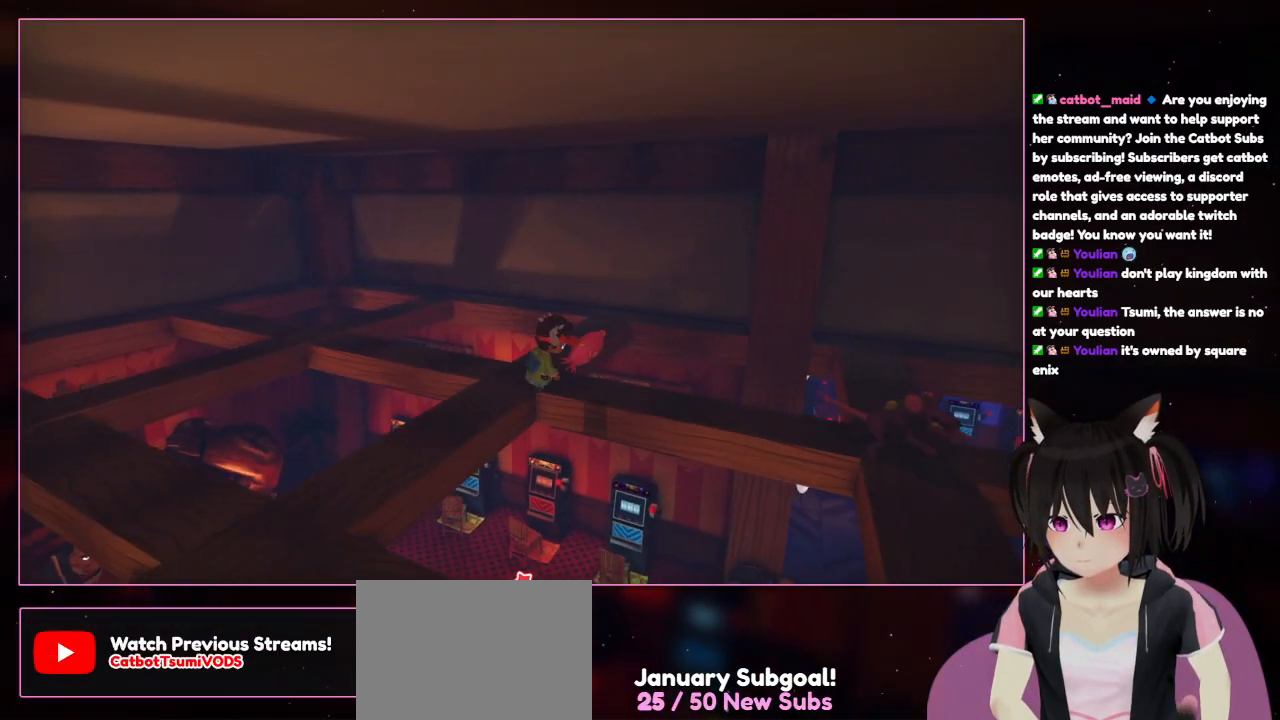
{"buttons": [], "left_stick": "right", "right_stick": "center", "events": [[167, "X", "up"], [167, "left_stick", "right"]]}
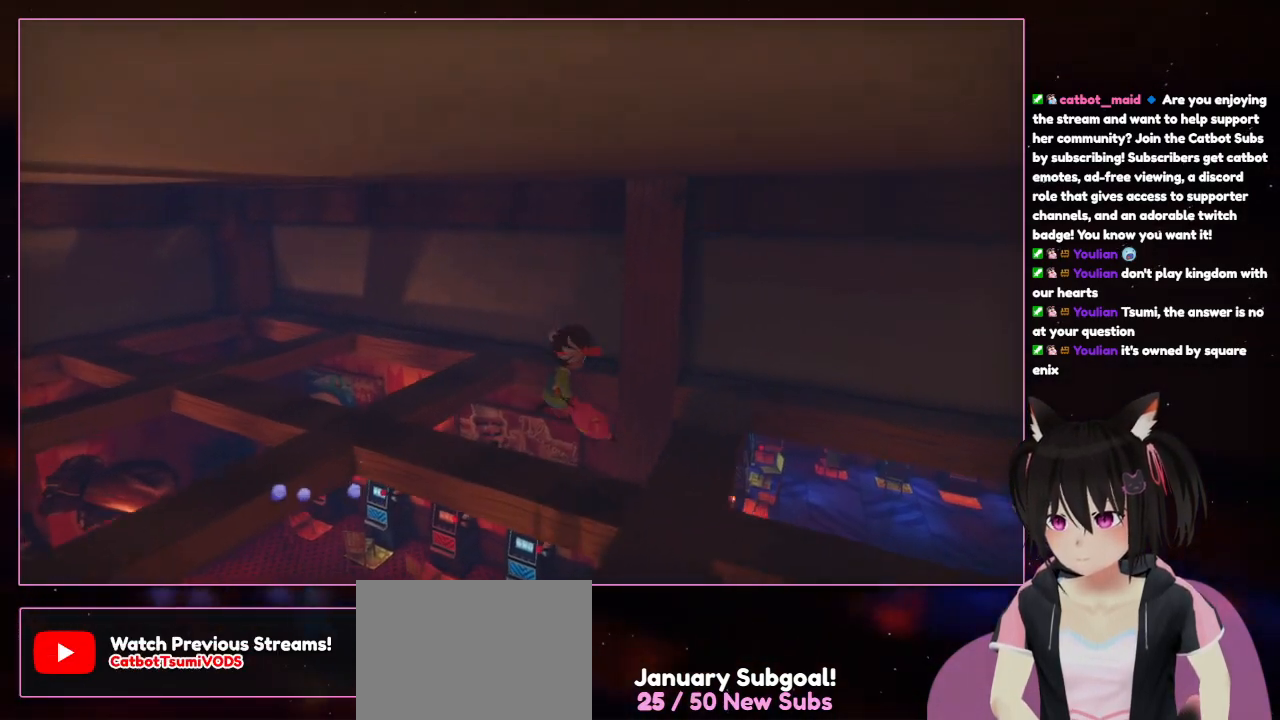
{"buttons": [], "left_stick": "down", "right_stick": "center", "events": [[67, "left_stick", "down-right"], [467, "left_stick", "down"]]}
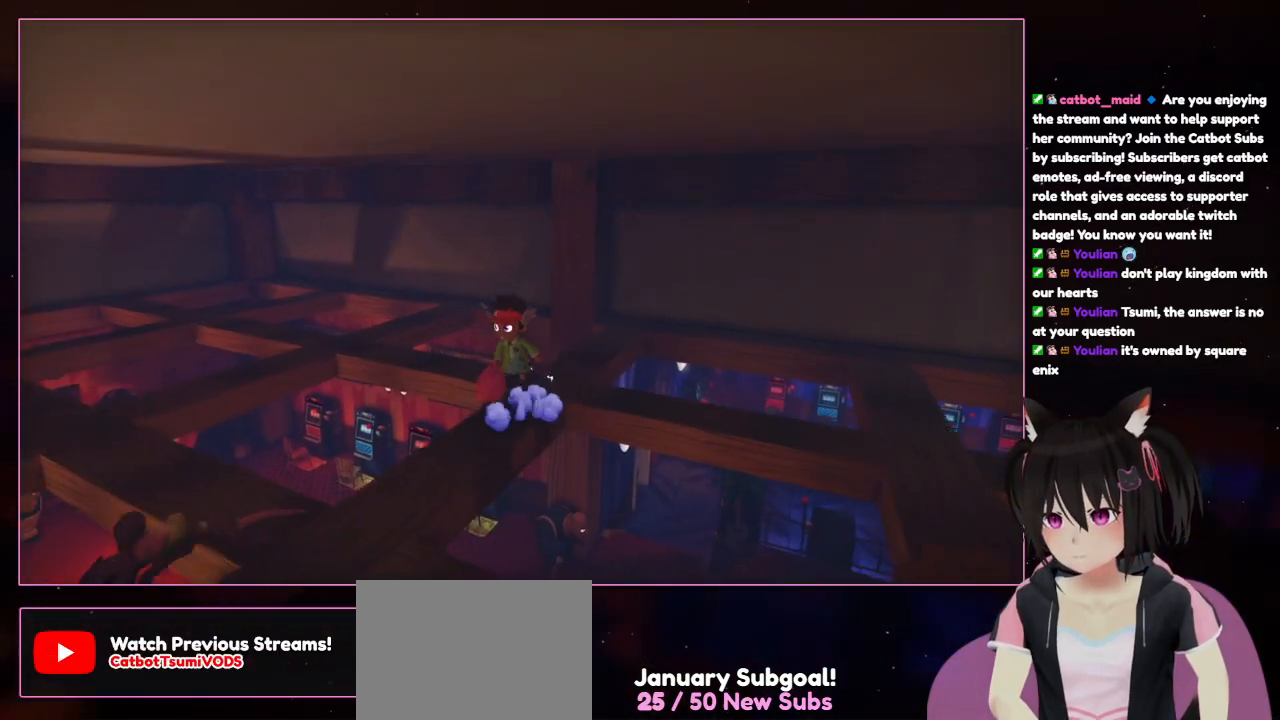
{"buttons": ["A"], "left_stick": "down-left", "right_stick": "center", "events": [[367, "A", "down"], [367, "left_stick", "down-left"]]}
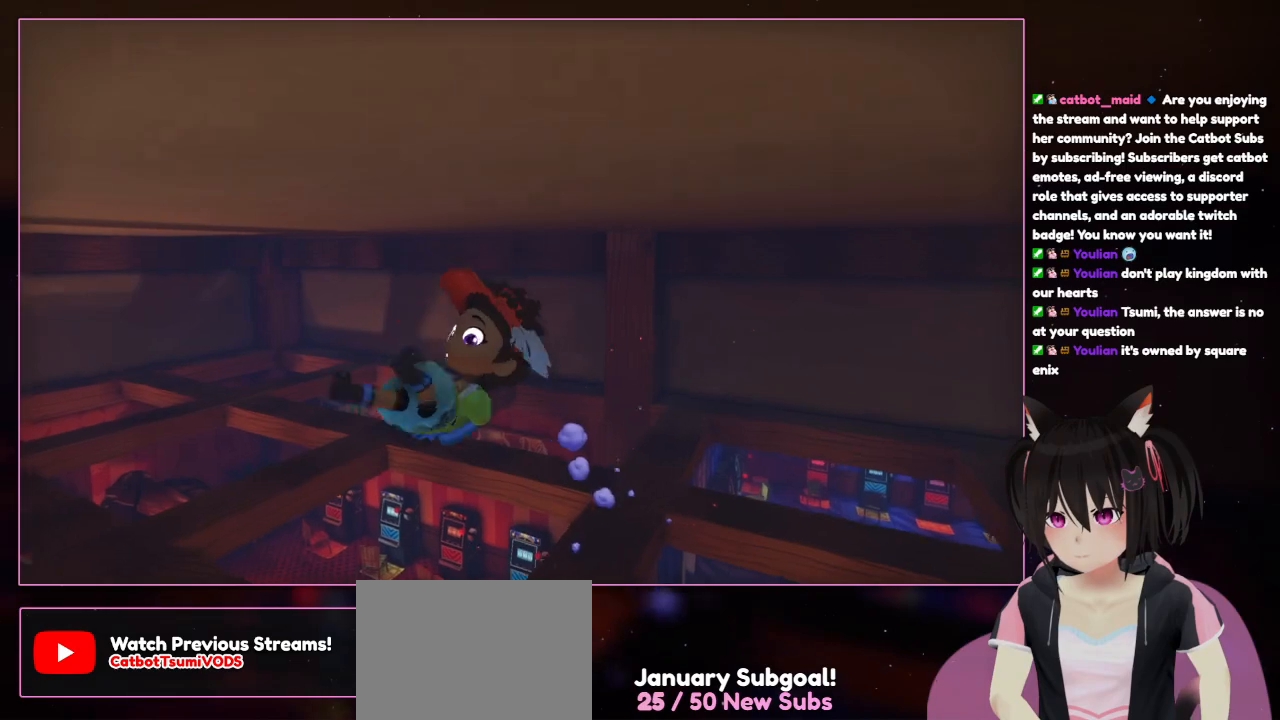
{"buttons": [], "left_stick": "down-left", "right_stick": "center", "events": [[267, "A", "up"], [267, "X", "down"], [467, "X", "up"]]}
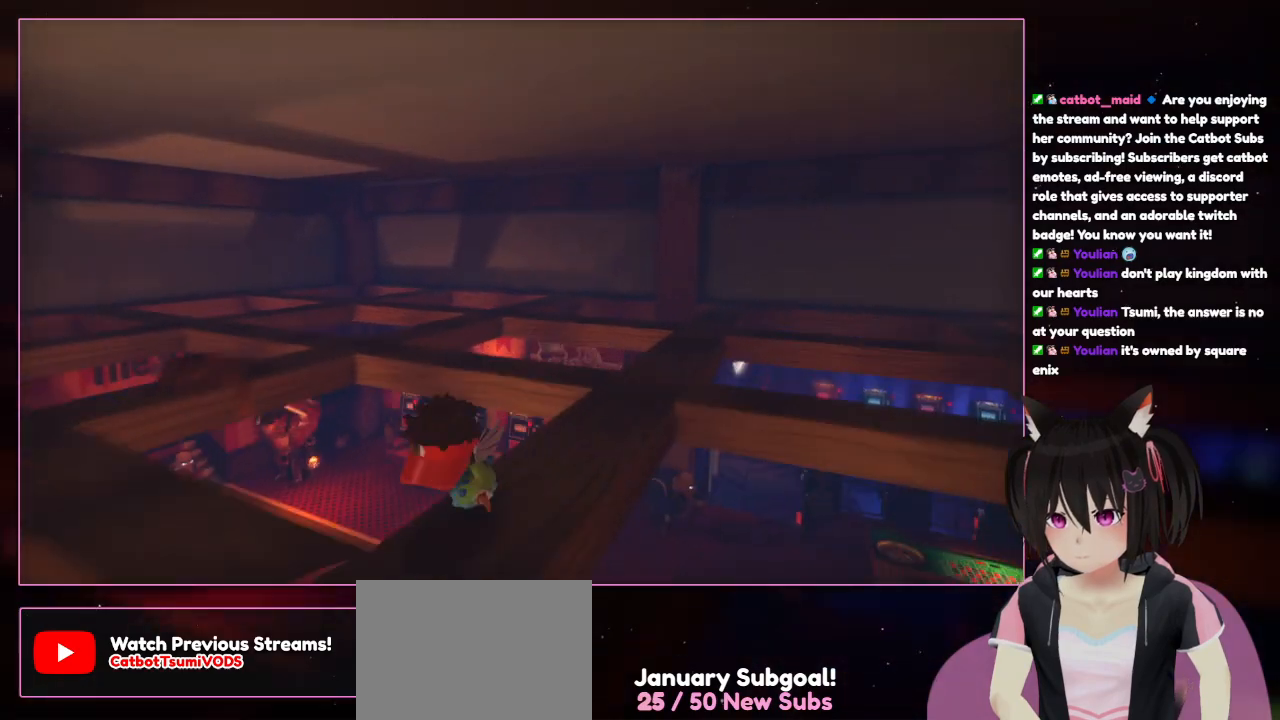
{"buttons": [], "left_stick": "down-left", "right_stick": "center", "events": []}
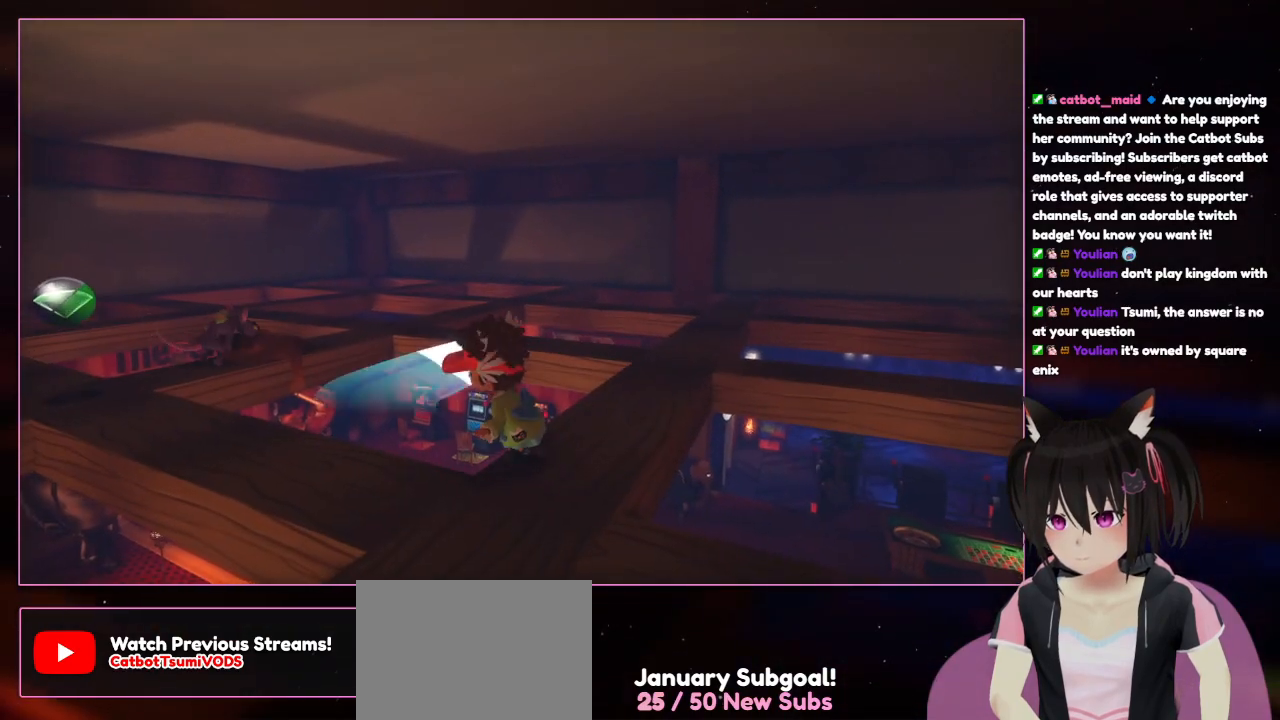
{"buttons": ["X"], "left_stick": "down-left", "right_stick": "center", "events": [[67, "A", "down"], [267, "A", "up"], [267, "X", "down"]]}